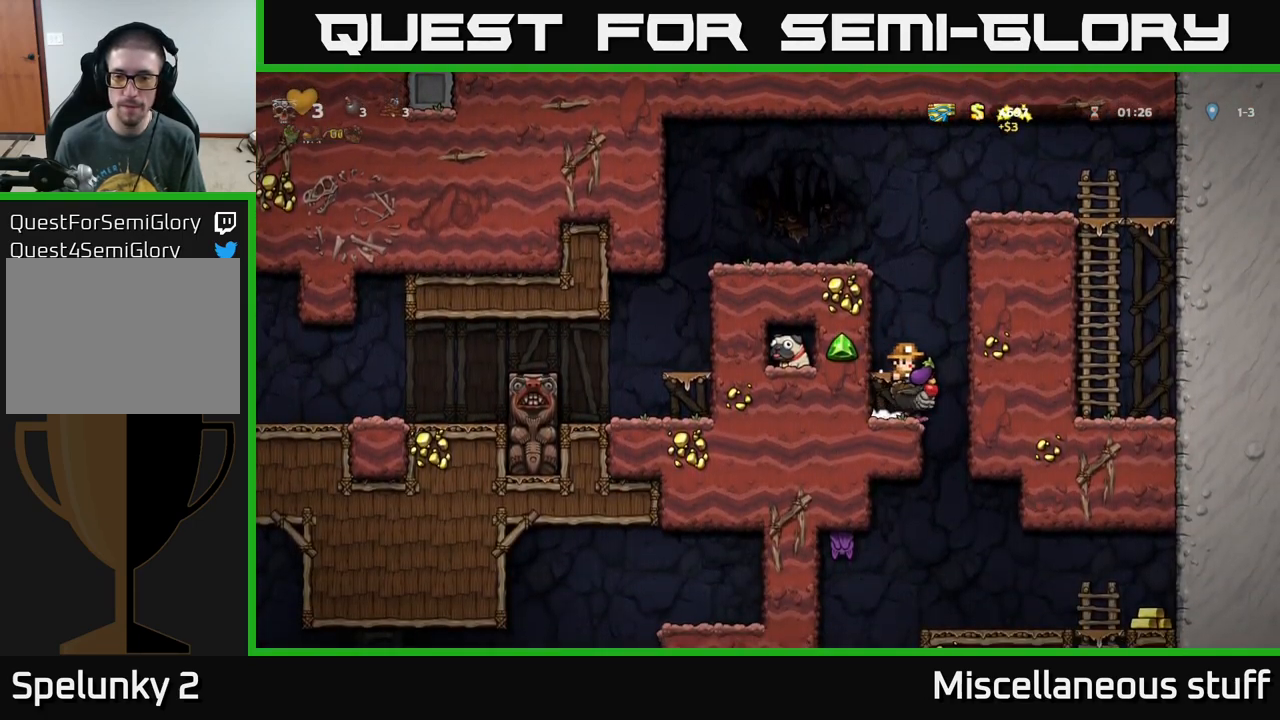
Gameplay with a controller (Xbox layout); each line is a JSON object with the inputs held at the frame after it. "events" lists button and stick changes between this image and that frame as [ms after this image, input, new state], when the widget could be followed in between. Not read: right_stick.
{"buttons": ["DPAD_RIGHT"], "left_stick": "center", "events": [[17, "DPAD_RIGHT", "up"], [383, "DPAD_RIGHT", "down"]]}
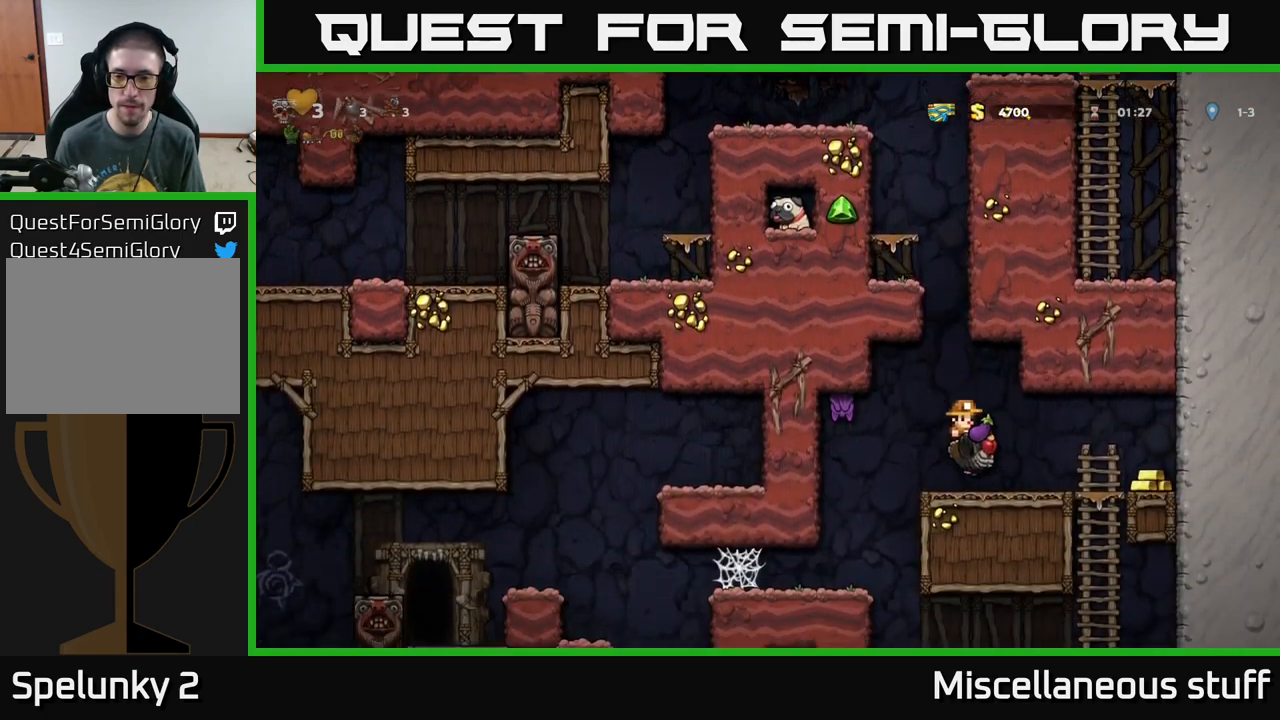
{"buttons": [], "left_stick": "center", "events": [[117, "DPAD_RIGHT", "up"]]}
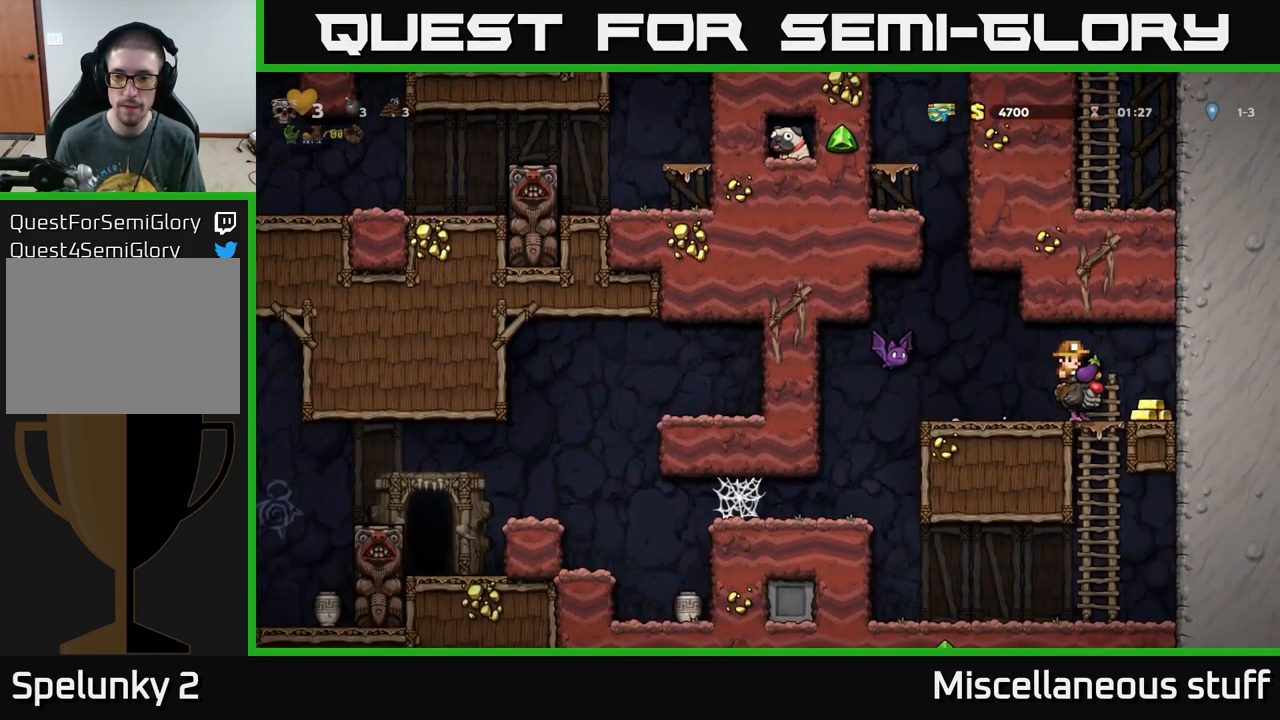
{"buttons": [], "left_stick": "center", "events": [[50, "DPAD_RIGHT", "down"], [233, "DPAD_RIGHT", "up"], [333, "DPAD_LEFT", "down"], [467, "DPAD_LEFT", "up"]]}
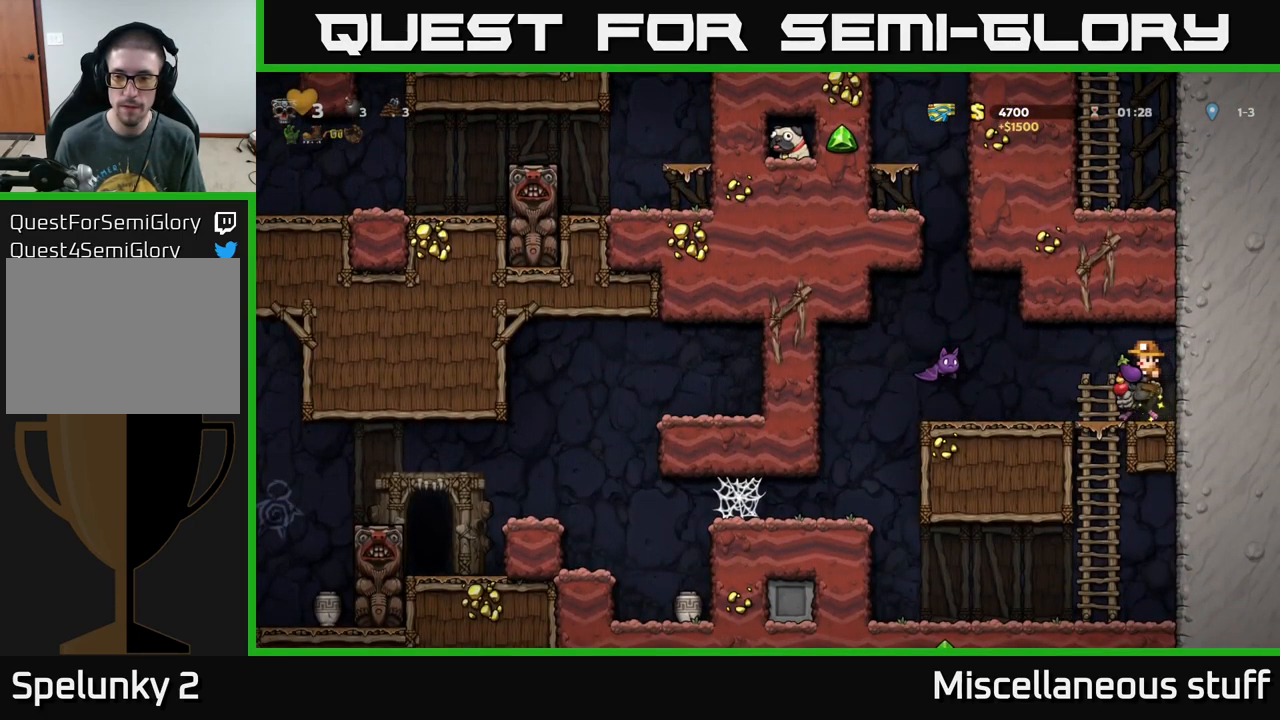
{"buttons": ["A", "DPAD_DOWN"], "left_stick": "center", "events": [[400, "DPAD_DOWN", "down"], [467, "A", "down"]]}
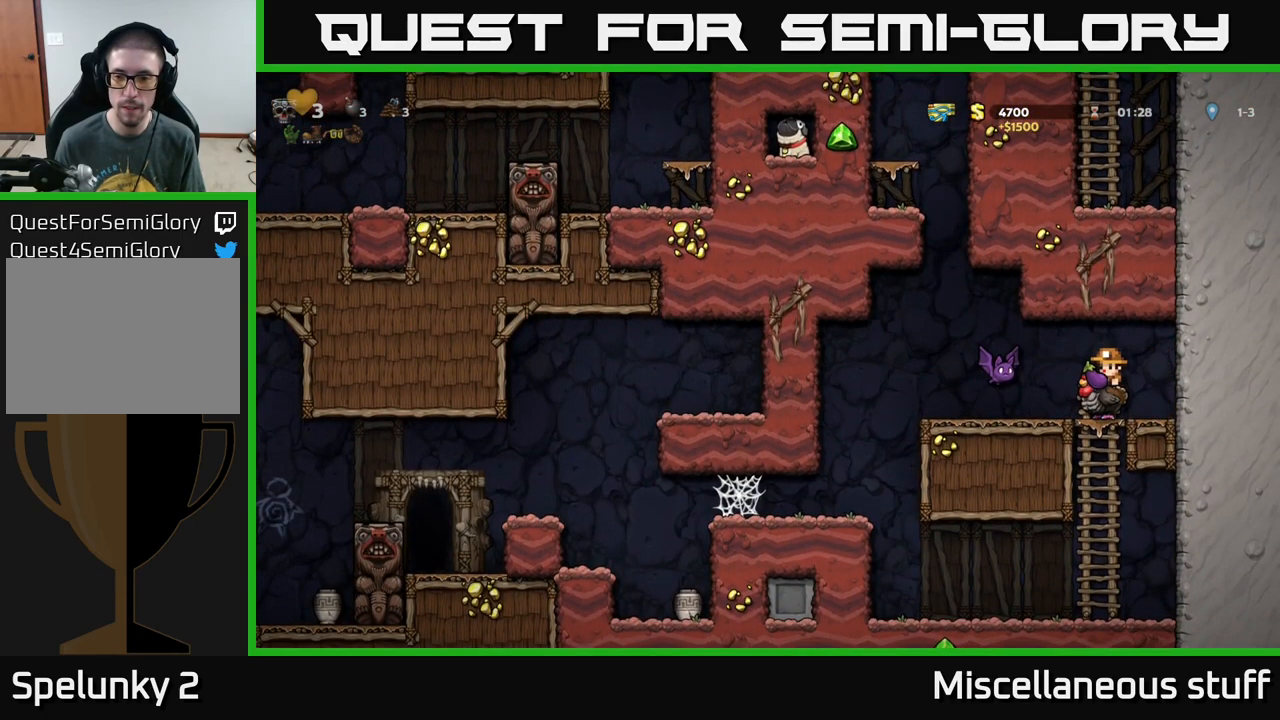
{"buttons": ["DPAD_RIGHT"], "left_stick": "center", "events": [[17, "A", "up"], [83, "DPAD_DOWN", "up"], [500, "DPAD_RIGHT", "down"]]}
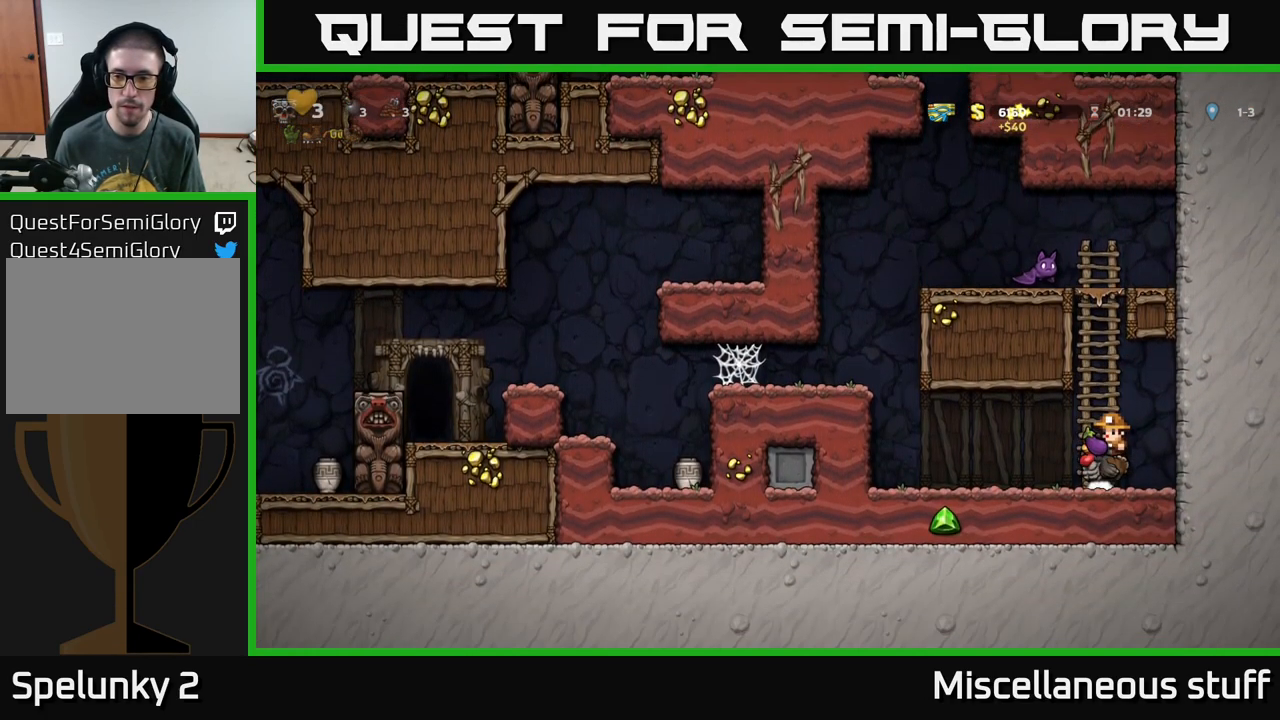
{"buttons": ["DPAD_LEFT"], "left_stick": "center", "events": [[83, "DPAD_DOWN", "down"], [117, "DPAD_RIGHT", "up"], [167, "A", "down"], [250, "A", "up"], [267, "DPAD_DOWN", "up"], [283, "DPAD_LEFT", "down"]]}
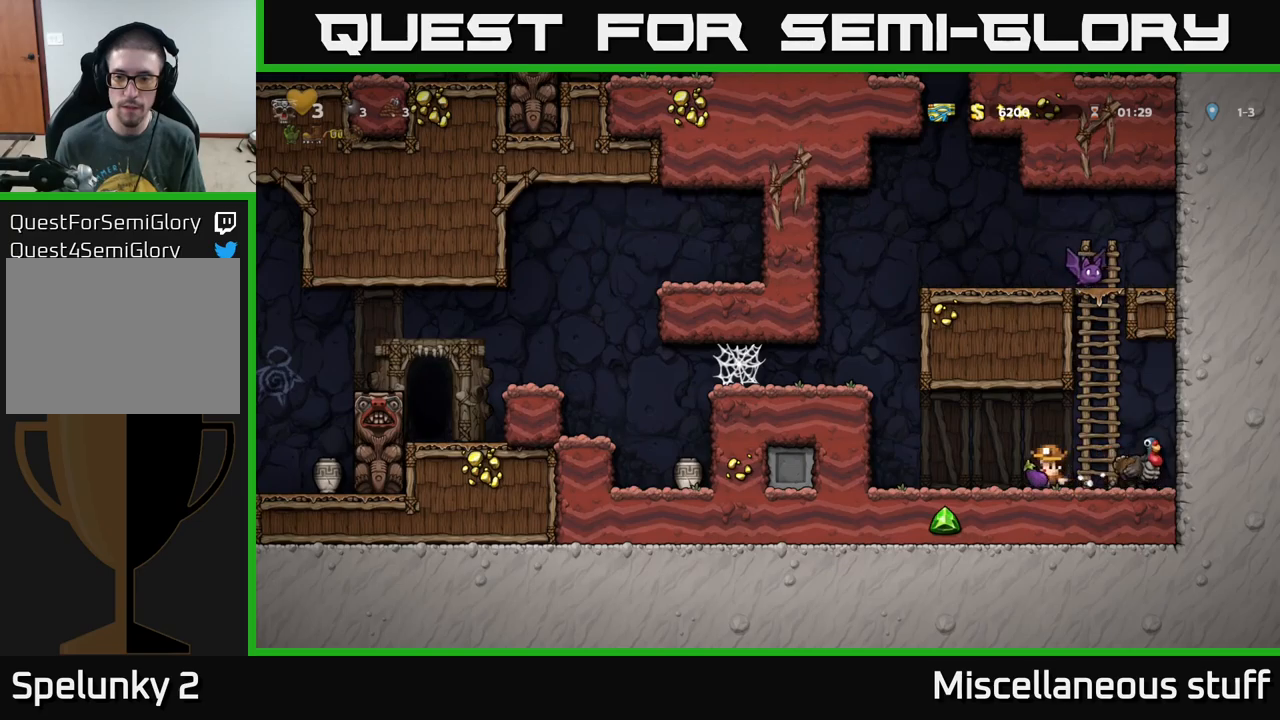
{"buttons": ["DPAD_RIGHT"], "left_stick": "center", "events": [[234, "DPAD_DOWN", "down"], [250, "DPAD_LEFT", "up"], [300, "X", "down"], [367, "X", "up"], [384, "DPAD_DOWN", "up"], [500, "DPAD_RIGHT", "down"]]}
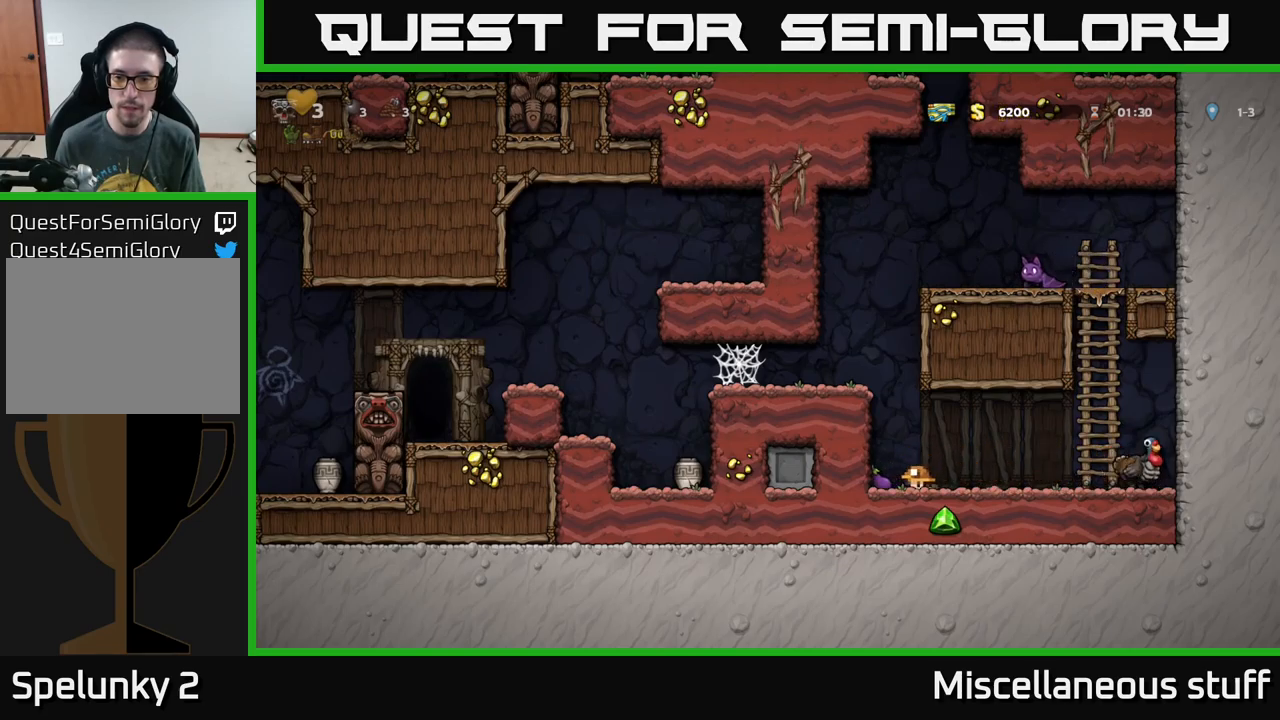
{"buttons": [], "left_stick": "center", "events": [[184, "DPAD_RIGHT", "up"]]}
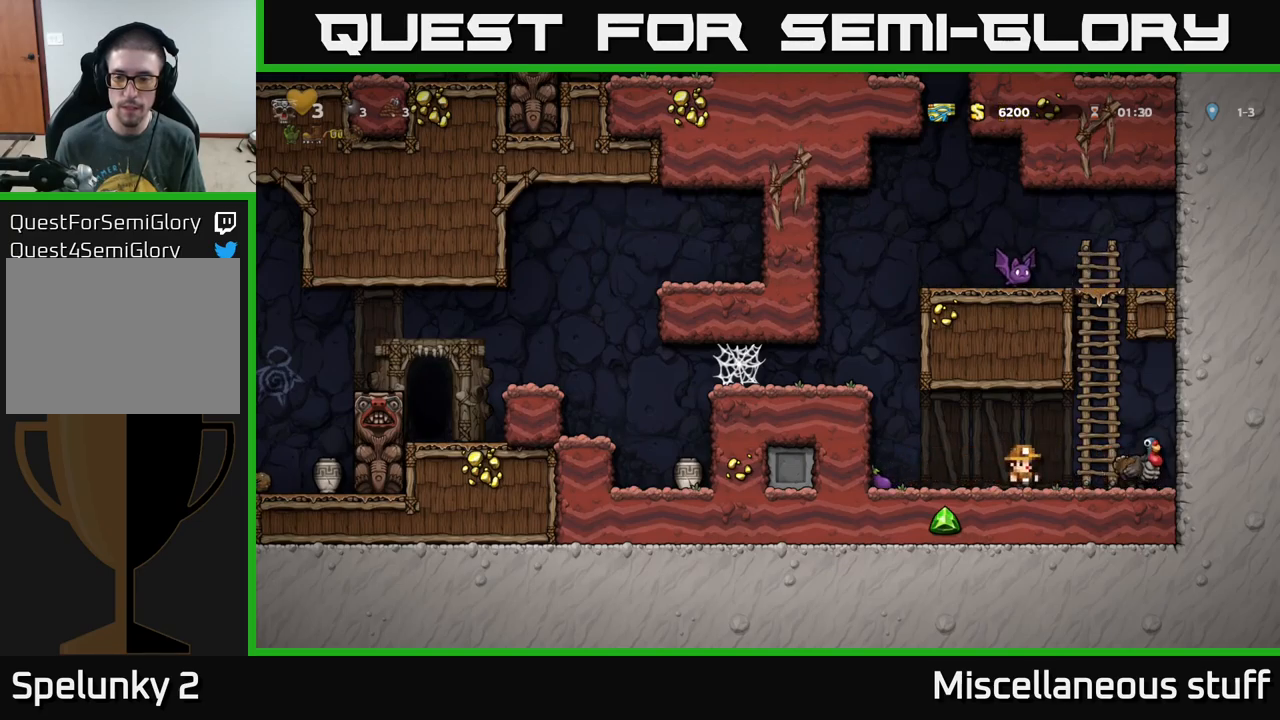
{"buttons": [], "left_stick": "center", "events": [[284, "DPAD_RIGHT", "down"], [434, "DPAD_RIGHT", "up"]]}
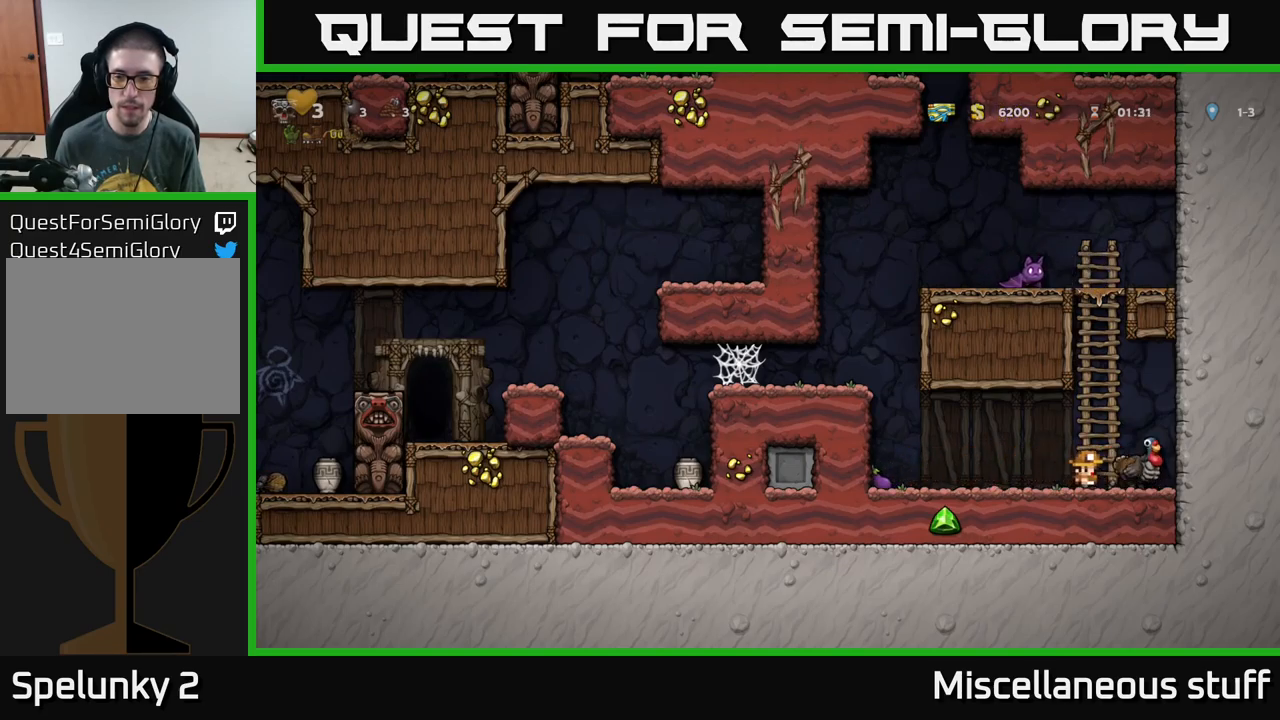
{"buttons": [], "left_stick": "center", "events": []}
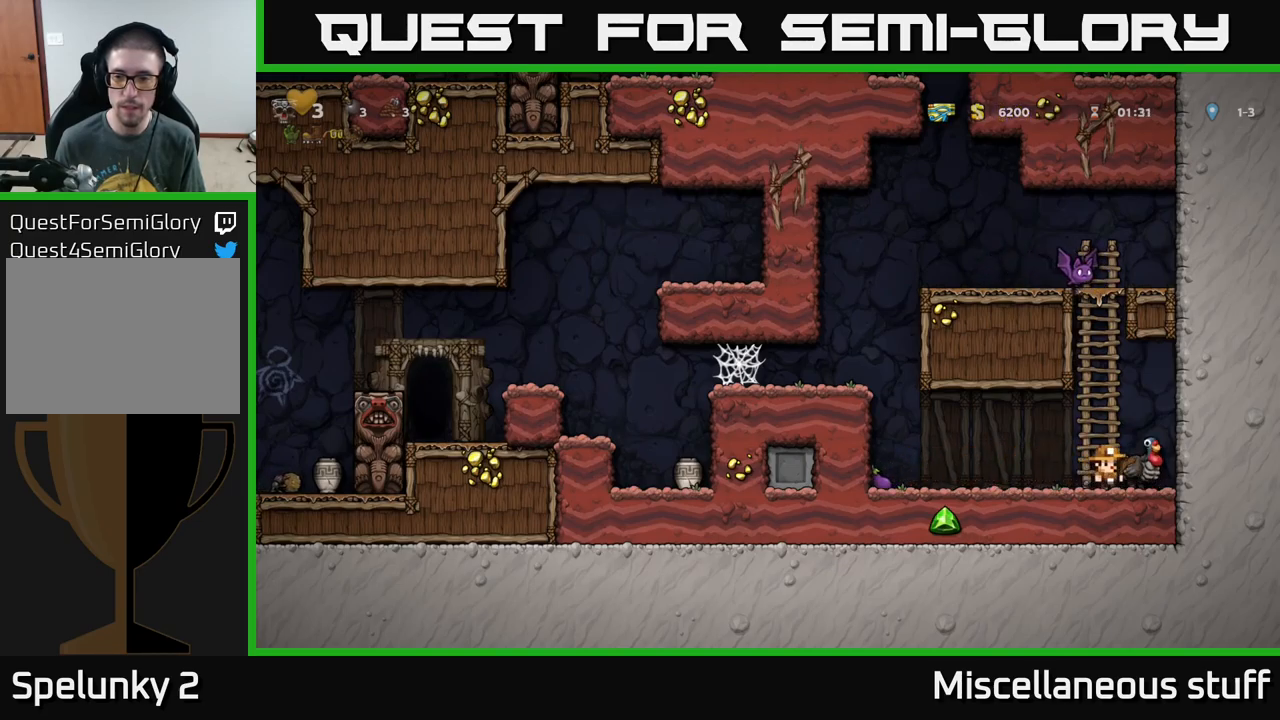
{"buttons": [], "left_stick": "center", "events": []}
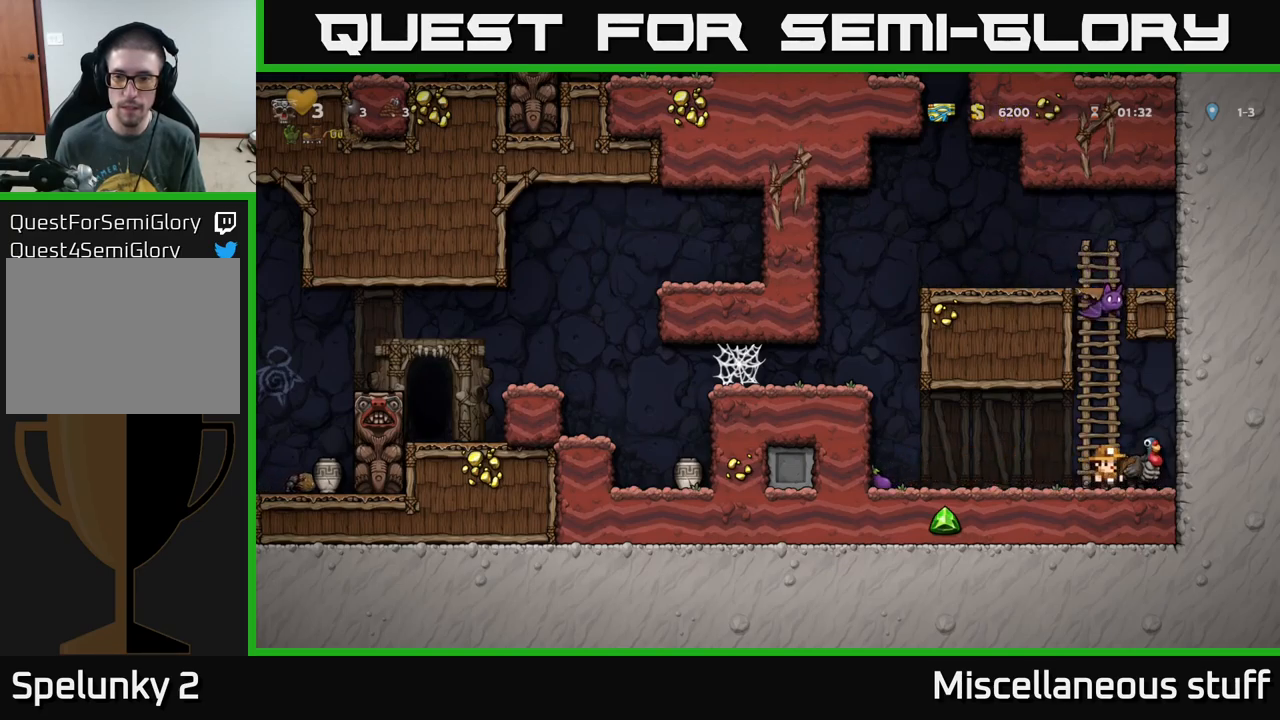
{"buttons": ["DPAD_LEFT"], "left_stick": "center", "events": [[84, "A", "down"], [234, "X", "down"], [450, "X", "up"], [467, "DPAD_LEFT", "down"], [484, "A", "up"]]}
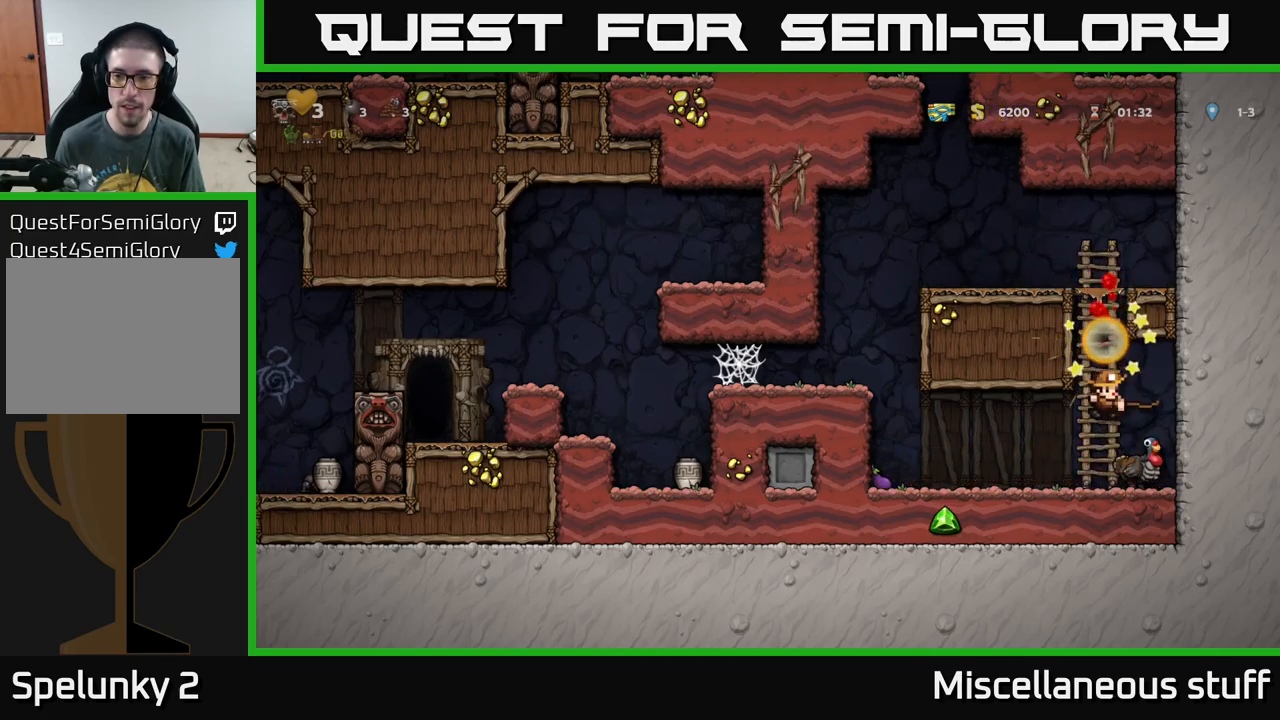
{"buttons": ["DPAD_RIGHT"], "left_stick": "center", "events": [[200, "DPAD_LEFT", "up"], [334, "DPAD_RIGHT", "down"]]}
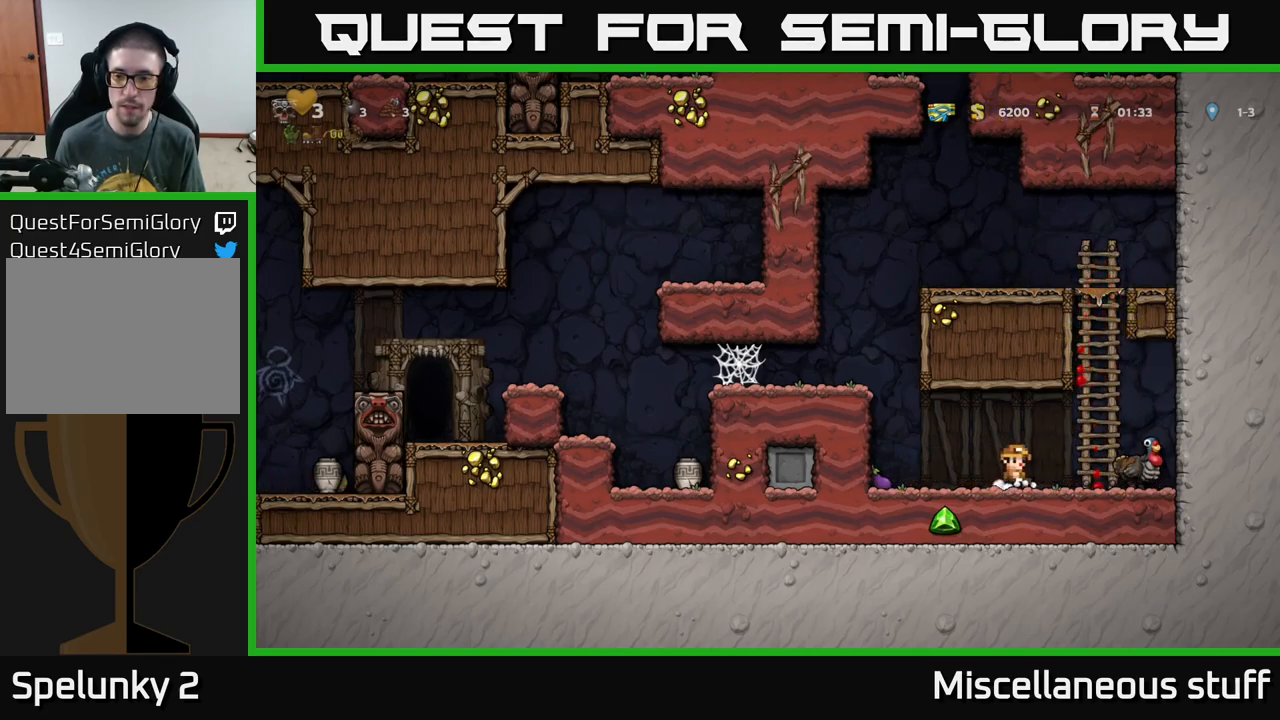
{"buttons": ["DPAD_RIGHT"], "left_stick": "center", "events": [[117, "DPAD_RIGHT", "up"], [200, "DPAD_LEFT", "down"], [334, "DPAD_LEFT", "up"], [384, "DPAD_RIGHT", "down"]]}
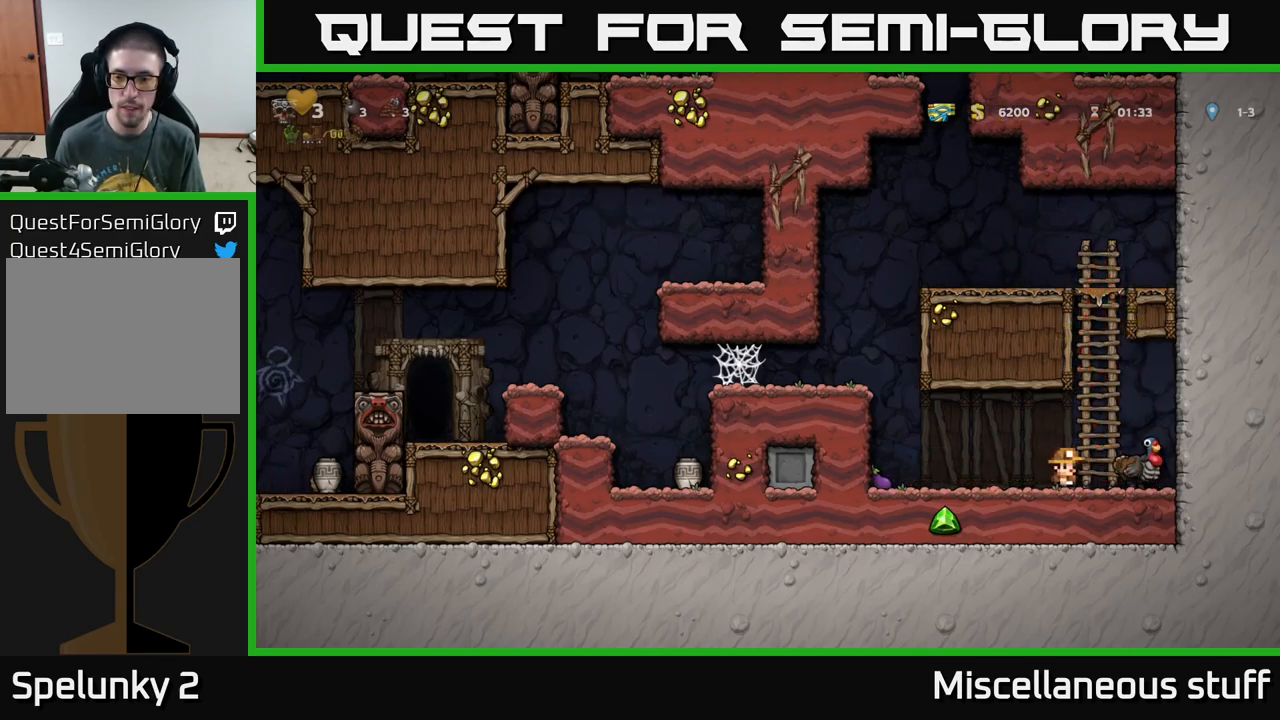
{"buttons": ["DPAD_LEFT"], "left_stick": "center", "events": [[134, "DPAD_RIGHT", "up"], [284, "DPAD_LEFT", "down"]]}
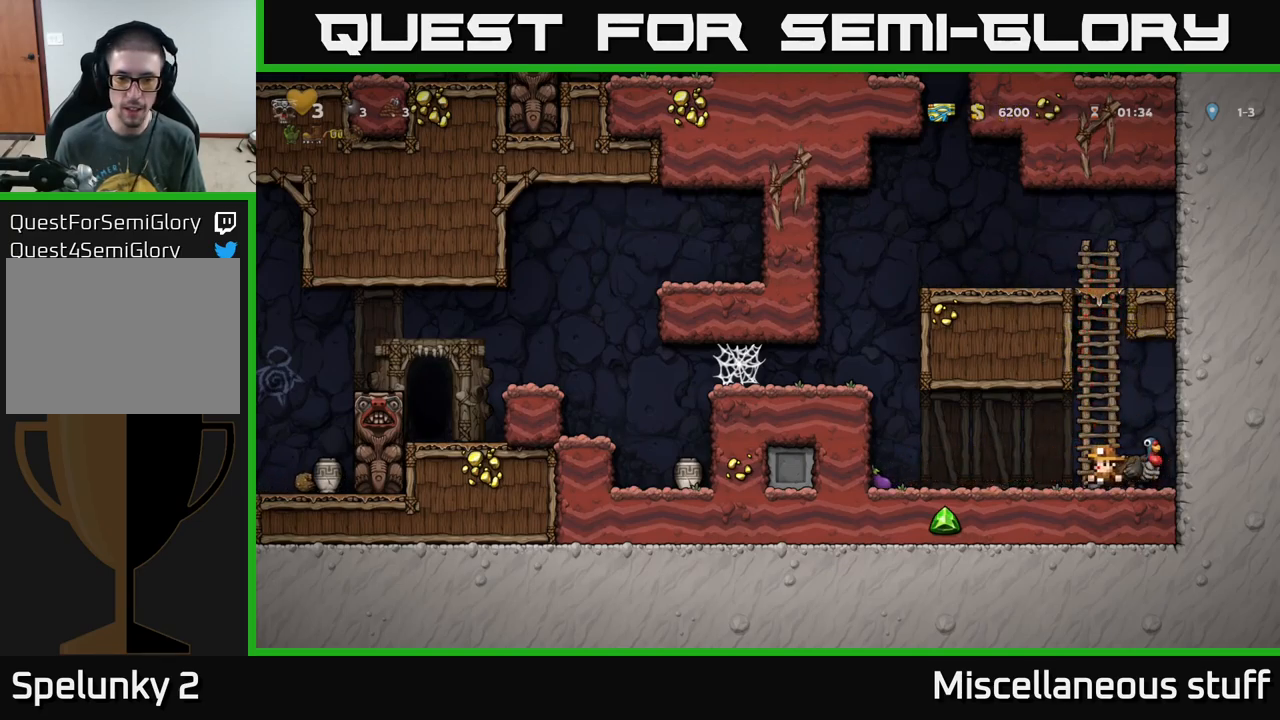
{"buttons": ["DPAD_DOWN"], "left_stick": "center", "events": [[433, "DPAD_DOWN", "down"], [483, "DPAD_LEFT", "up"]]}
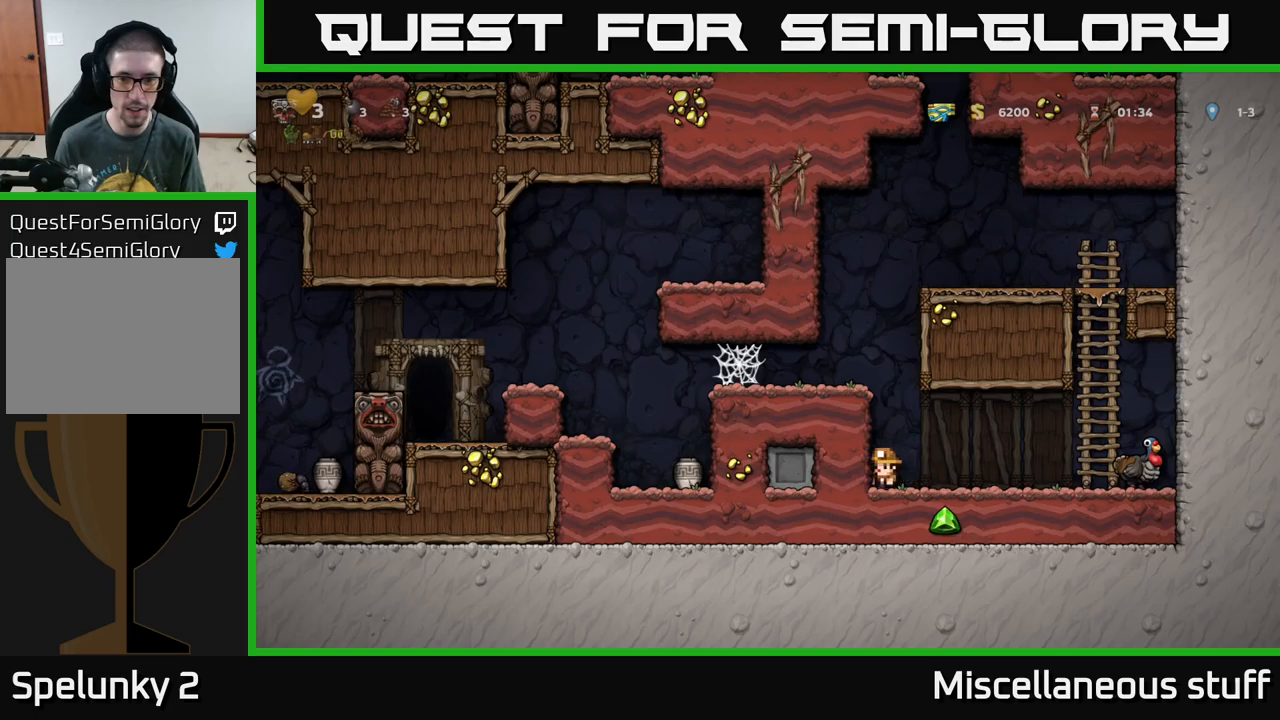
{"buttons": ["A", "DPAD_RIGHT"], "left_stick": "center", "events": [[16, "X", "down"], [83, "DPAD_DOWN", "up"], [83, "X", "up"], [116, "DPAD_RIGHT", "down"], [466, "A", "down"]]}
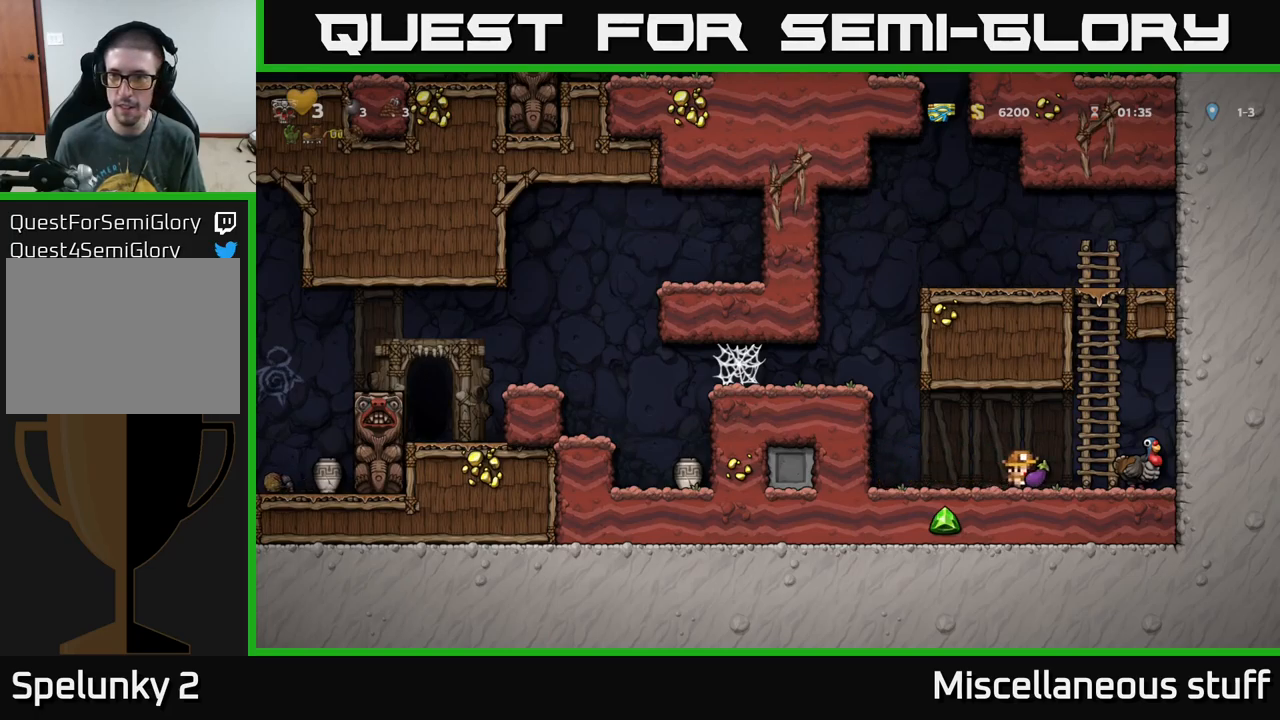
{"buttons": ["DPAD_LEFT"], "left_stick": "center", "events": [[116, "A", "up"], [233, "DPAD_RIGHT", "up"], [350, "DPAD_LEFT", "down"]]}
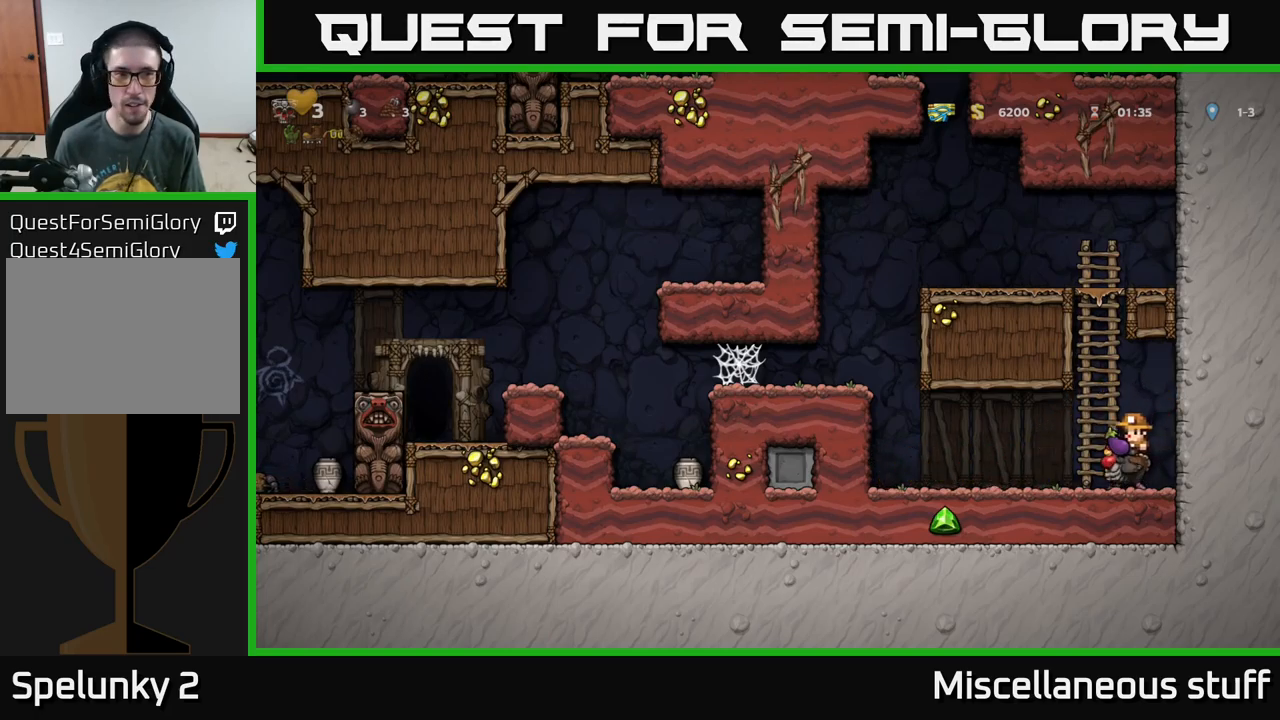
{"buttons": ["A", "DPAD_LEFT"], "left_stick": "center", "events": [[416, "A", "down"]]}
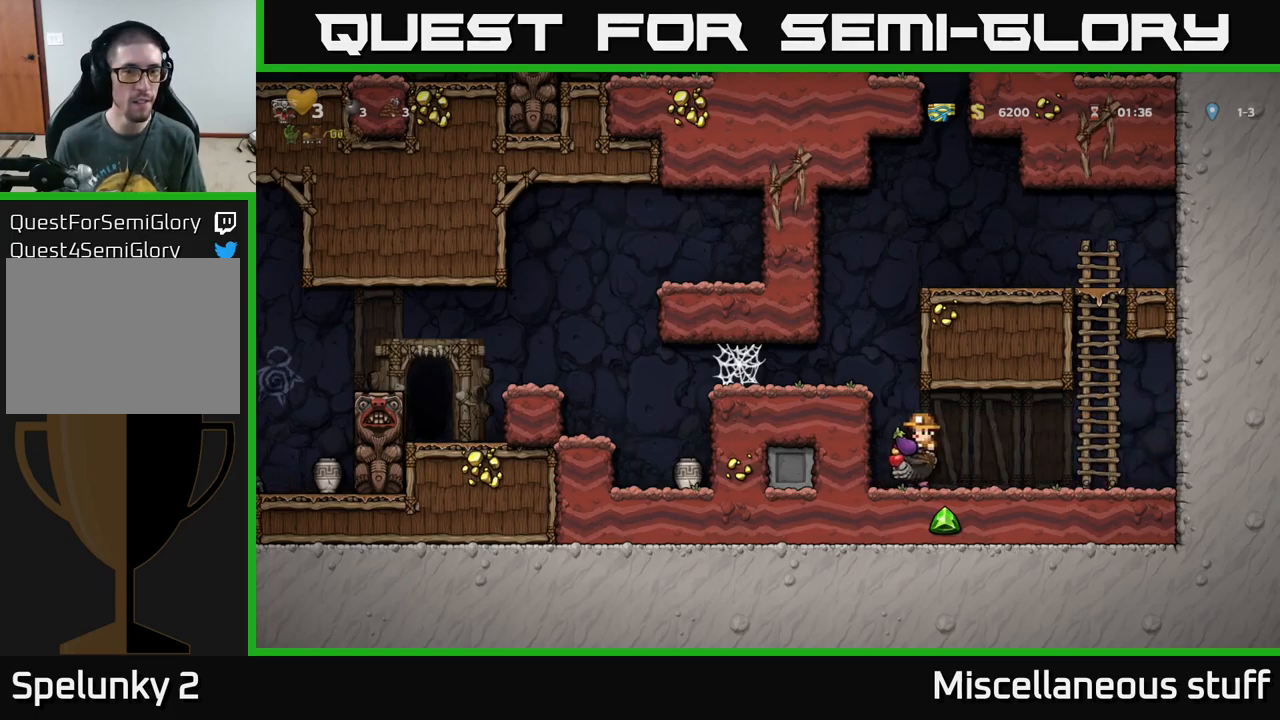
{"buttons": ["DPAD_LEFT"], "left_stick": "center", "events": [[33, "A", "up"], [83, "A", "down"], [233, "A", "up"]]}
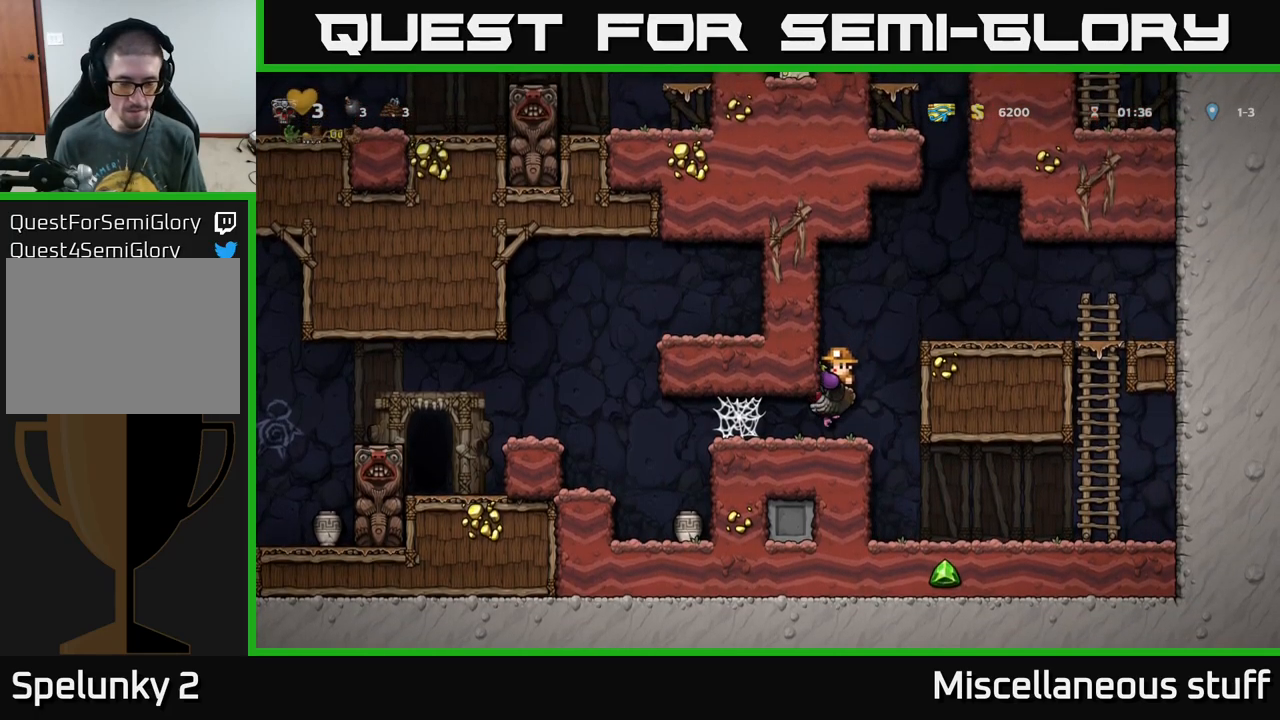
{"buttons": ["A", "DPAD_LEFT"], "left_stick": "center", "events": [[383, "A", "down"]]}
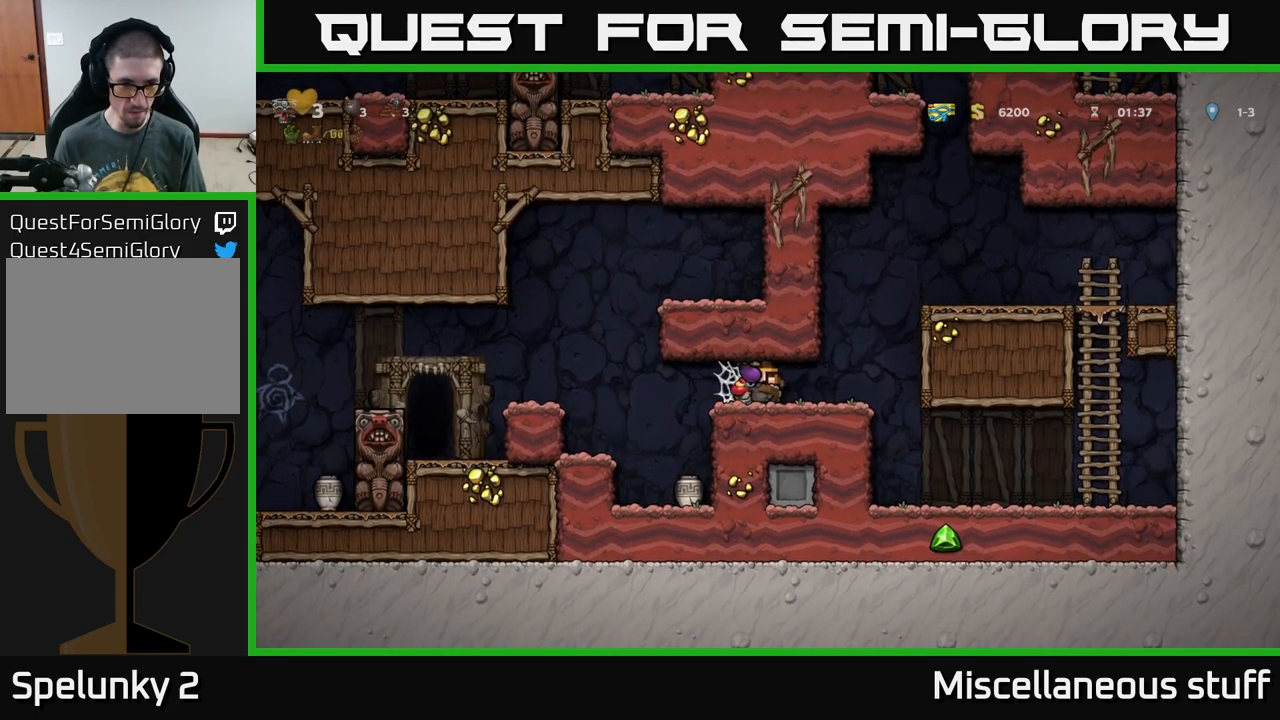
{"buttons": ["DPAD_LEFT"], "left_stick": "center", "events": [[16, "A", "up"], [100, "A", "down"], [233, "A", "up"]]}
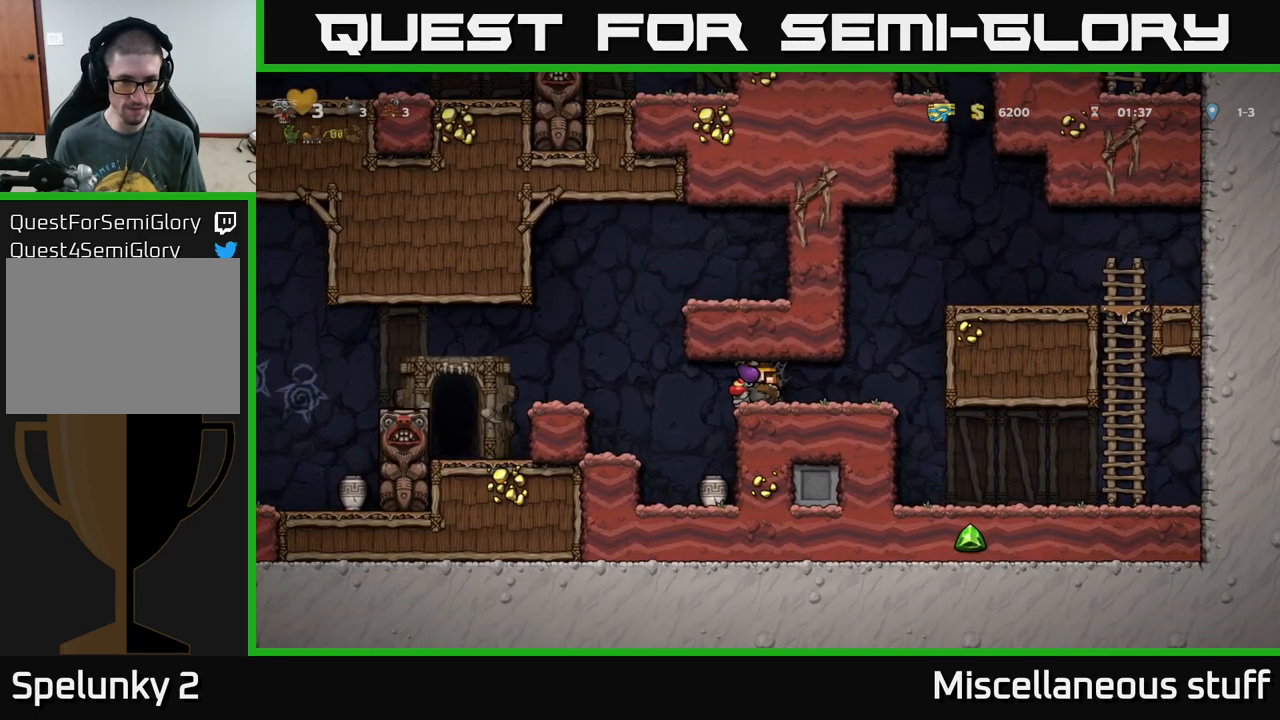
{"buttons": [], "left_stick": "center", "events": [[383, "DPAD_LEFT", "up"]]}
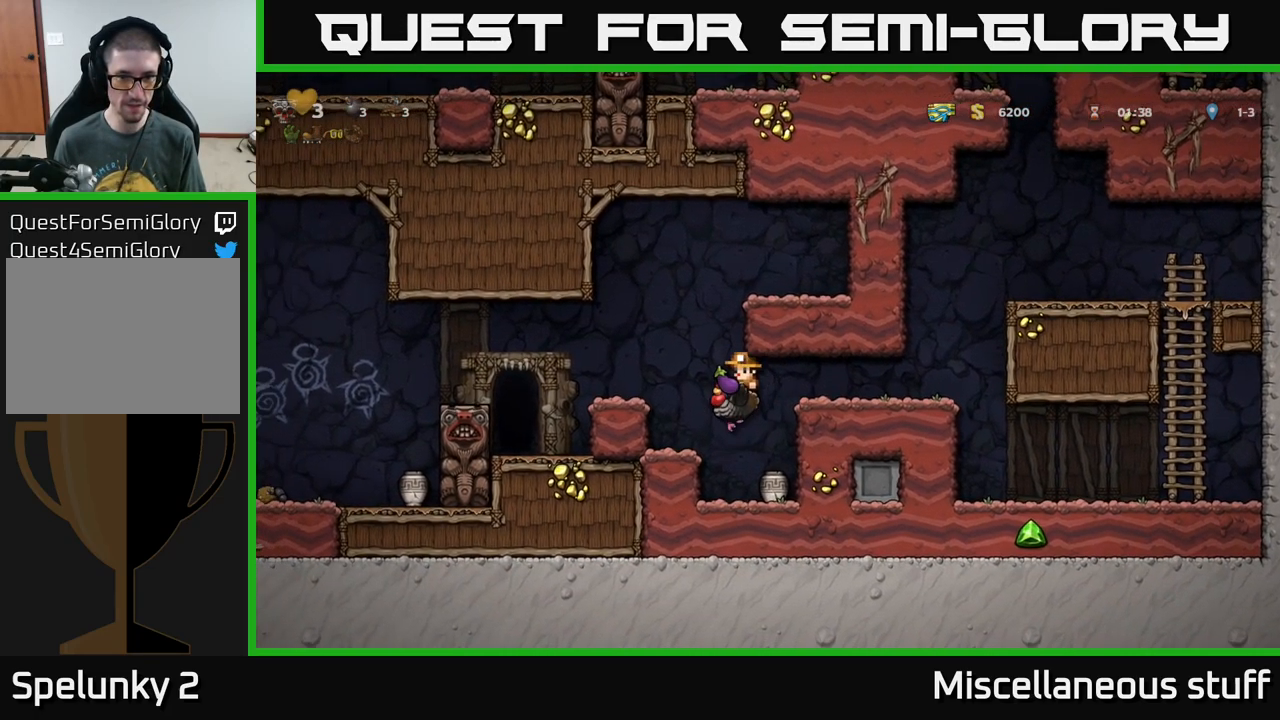
{"buttons": ["DPAD_LEFT"], "left_stick": "center", "events": [[250, "A", "down"], [416, "DPAD_LEFT", "down"], [433, "A", "up"]]}
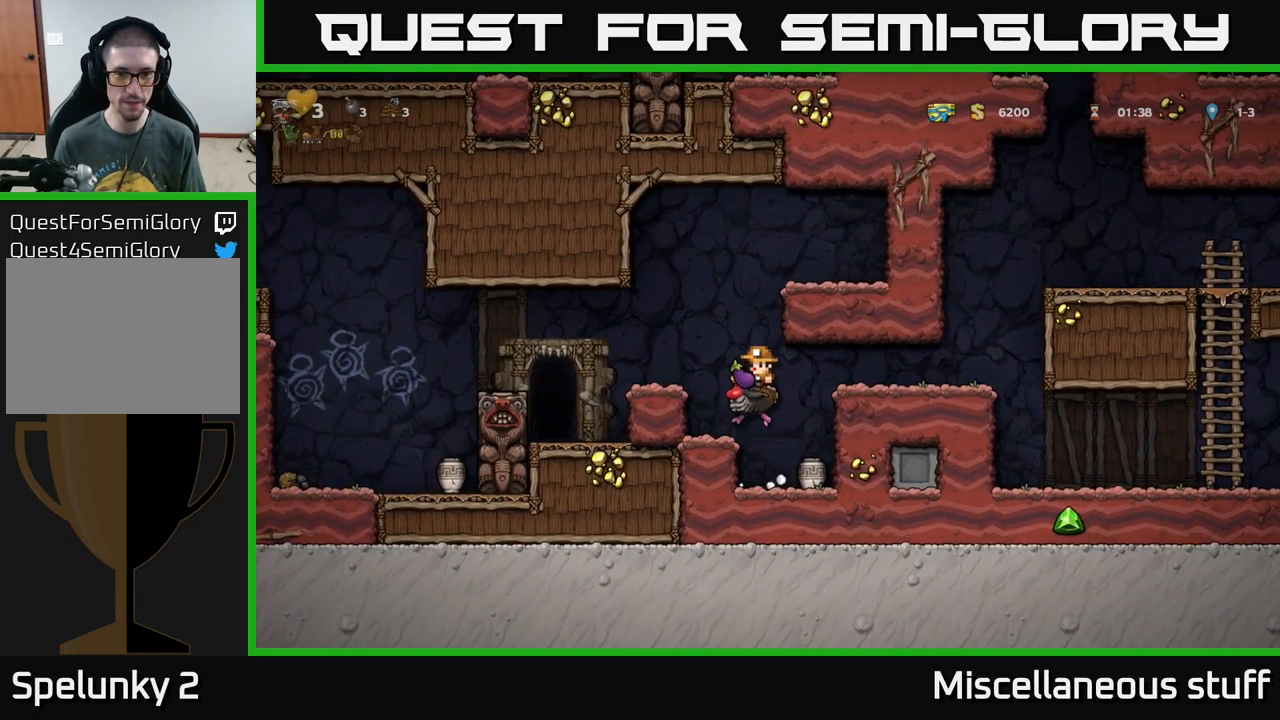
{"buttons": [], "left_stick": "center", "events": [[16, "DPAD_LEFT", "up"], [250, "DPAD_DOWN", "down"], [316, "A", "down"], [383, "A", "up"], [383, "DPAD_DOWN", "up"]]}
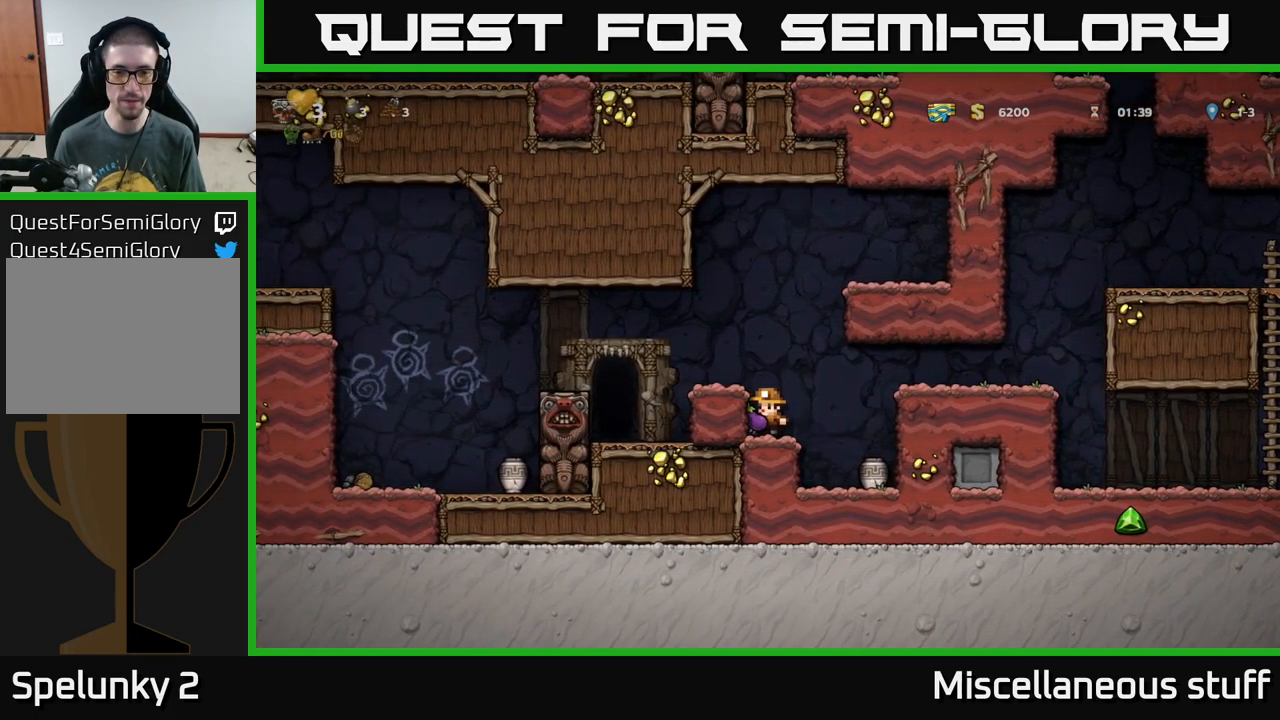
{"buttons": [], "left_stick": "center", "events": [[83, "A", "down"], [233, "A", "up"], [250, "DPAD_LEFT", "down"], [316, "DPAD_LEFT", "up"]]}
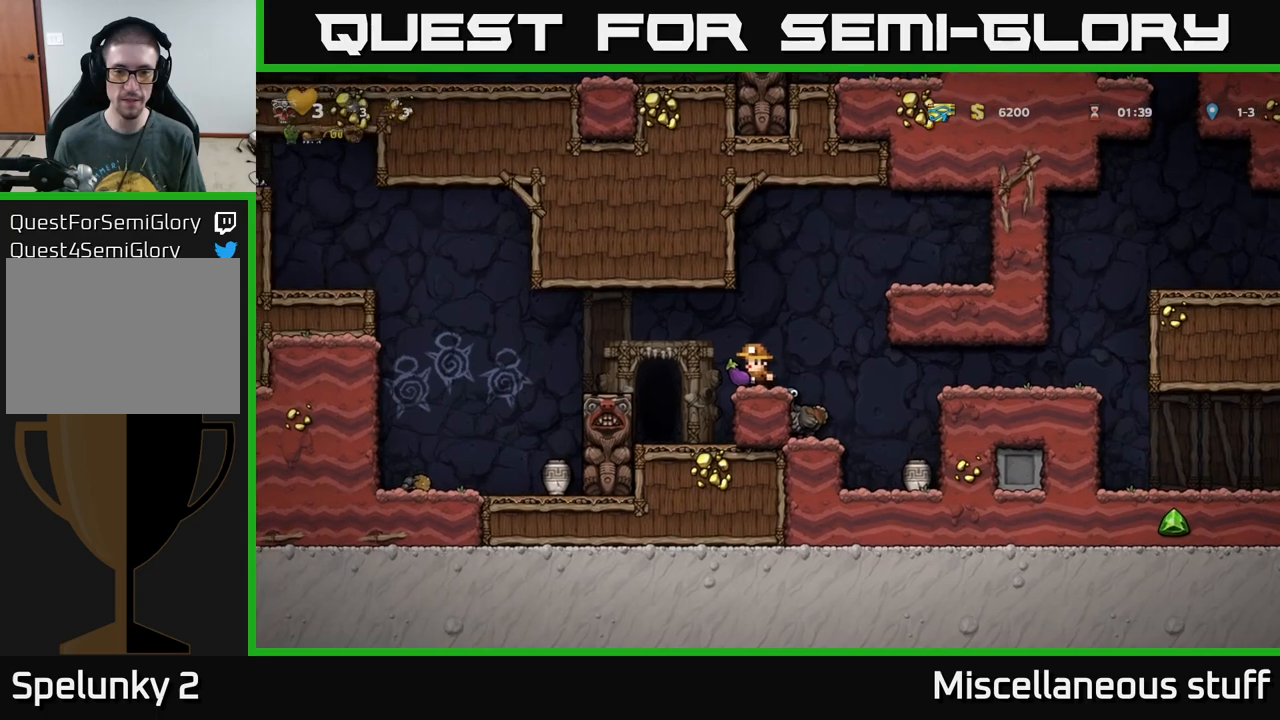
{"buttons": ["DPAD_RIGHT"], "left_stick": "center", "events": [[83, "A", "down"], [83, "DPAD_RIGHT", "down"], [350, "A", "up"]]}
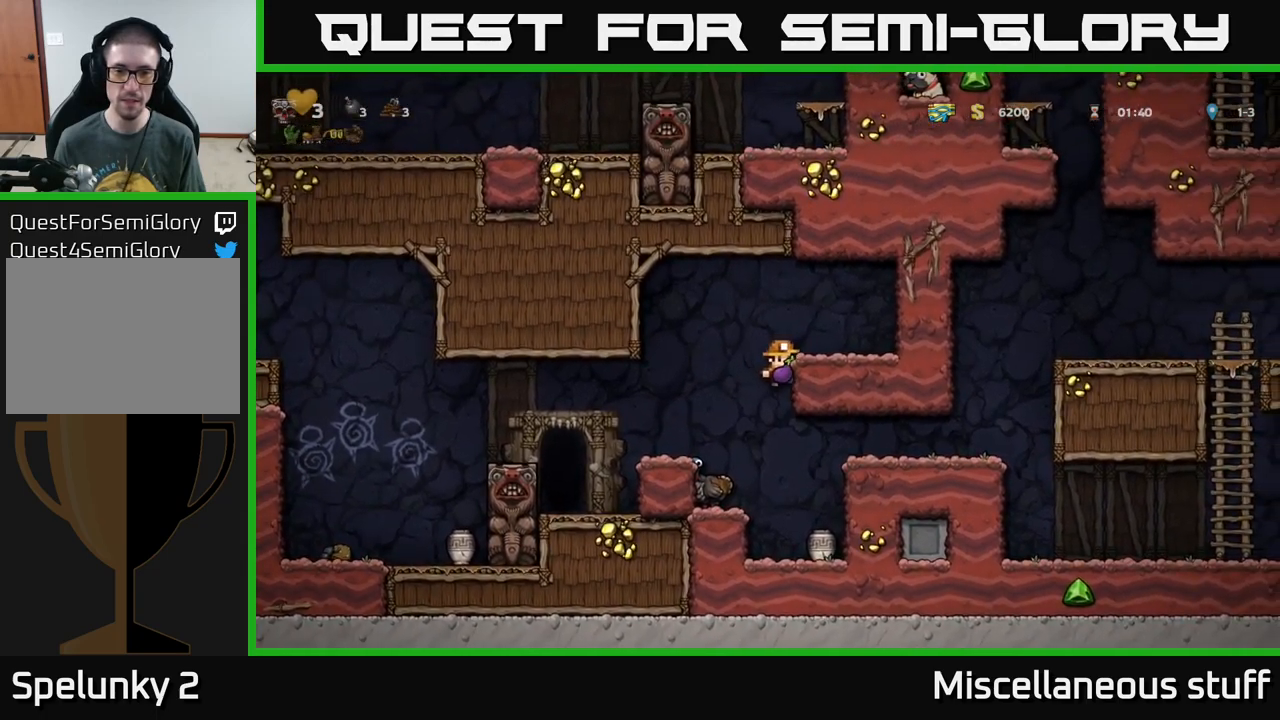
{"buttons": ["X", "DPAD_DOWN"], "left_stick": "center", "events": [[17, "A", "down"], [133, "A", "up"], [217, "DPAD_RIGHT", "up"], [350, "DPAD_DOWN", "down"], [483, "X", "down"]]}
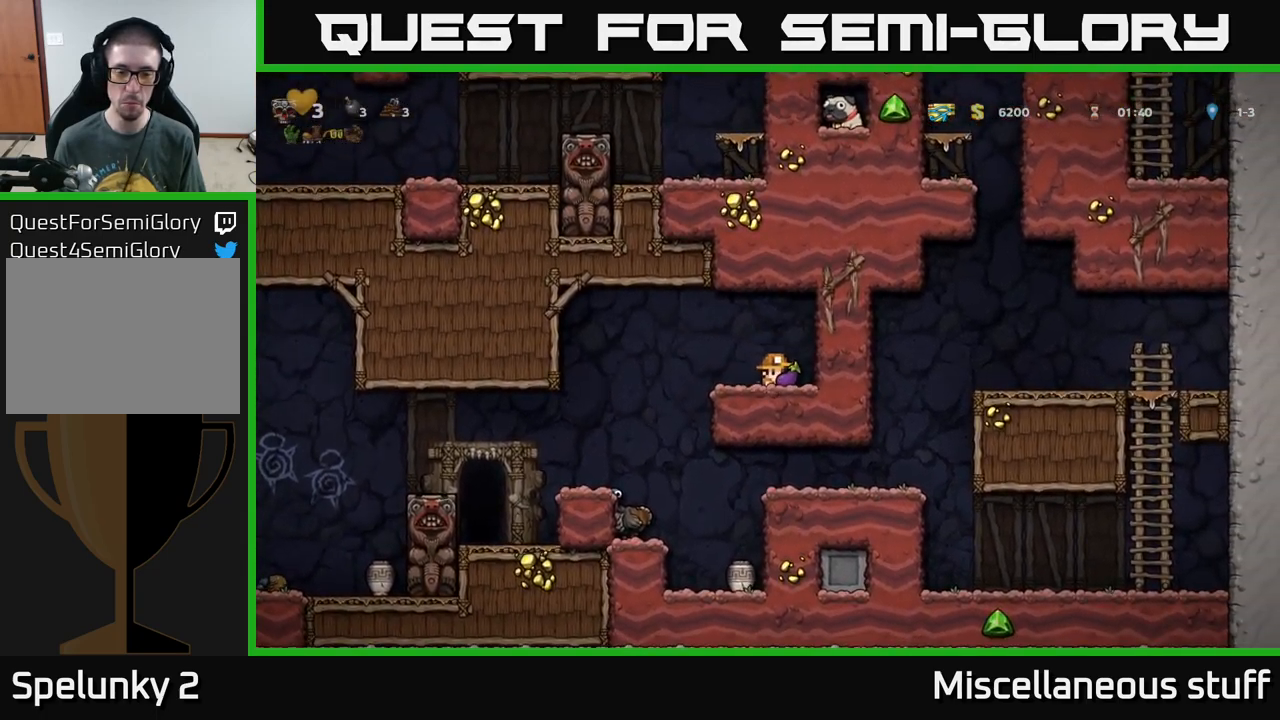
{"buttons": [], "left_stick": "center", "events": [[33, "DPAD_DOWN", "up"], [67, "X", "up"], [100, "DPAD_LEFT", "down"], [300, "DPAD_LEFT", "up"]]}